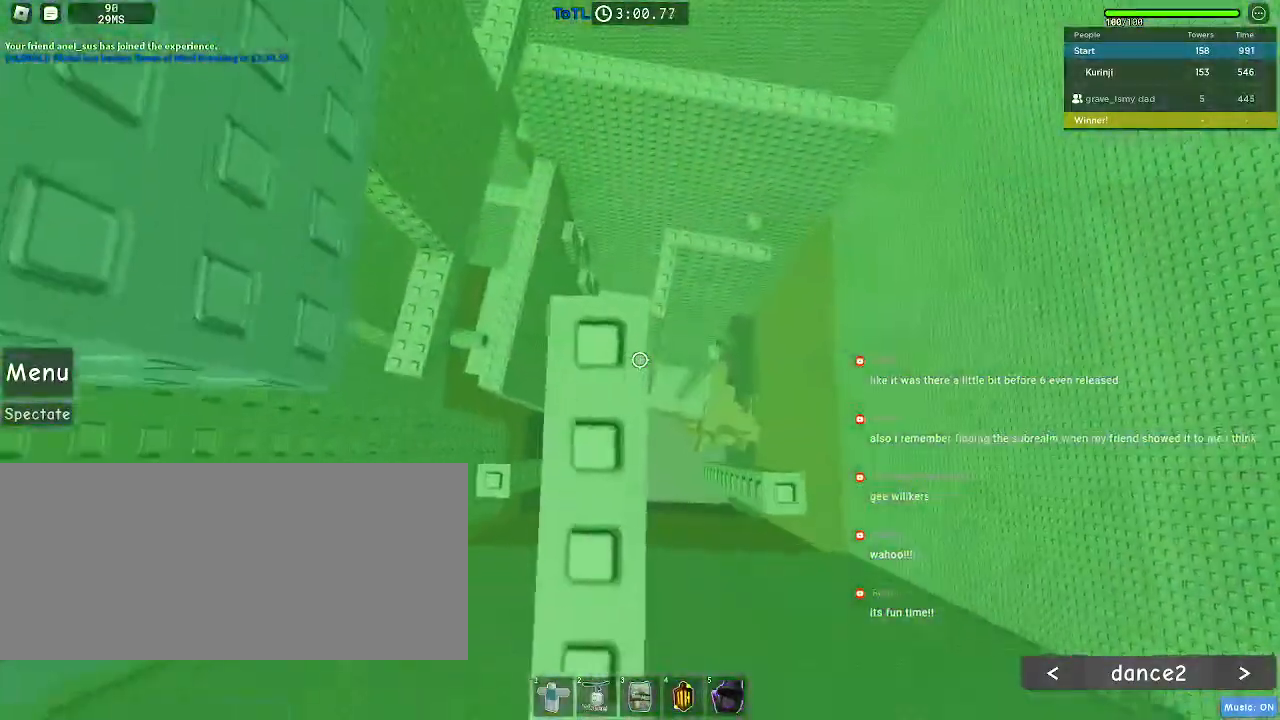
Gameplay with keyboard and mouse; each line is a JSON object with the keys and mouse buttons held at the frame after it. "events" lists presses ("down") and releases ("up") of "a", "ctrl", "d", "e", "f", "q", "r", "s", "shift", "space", "tab", "w", "mouse_left", "mouse_wheel", "mouse_right", "mouse_mb4" and "mouse_mb5" between this image and that frame as [ms after this image, input, new state], when the widget could be followed in between. "mouse_left", "mouse_wheel", "mouse_right", "mouse_mb4", "mouse_mb5" = the "left", "wheel", "right", "mb4", "mb5" buttons of the "mouse" list. No other keys are recorded. "wheel" means that the mouse wheel is clicked or scrolled. Mouse movement is not recorded.
{"keys": [], "mouse": [], "events": []}
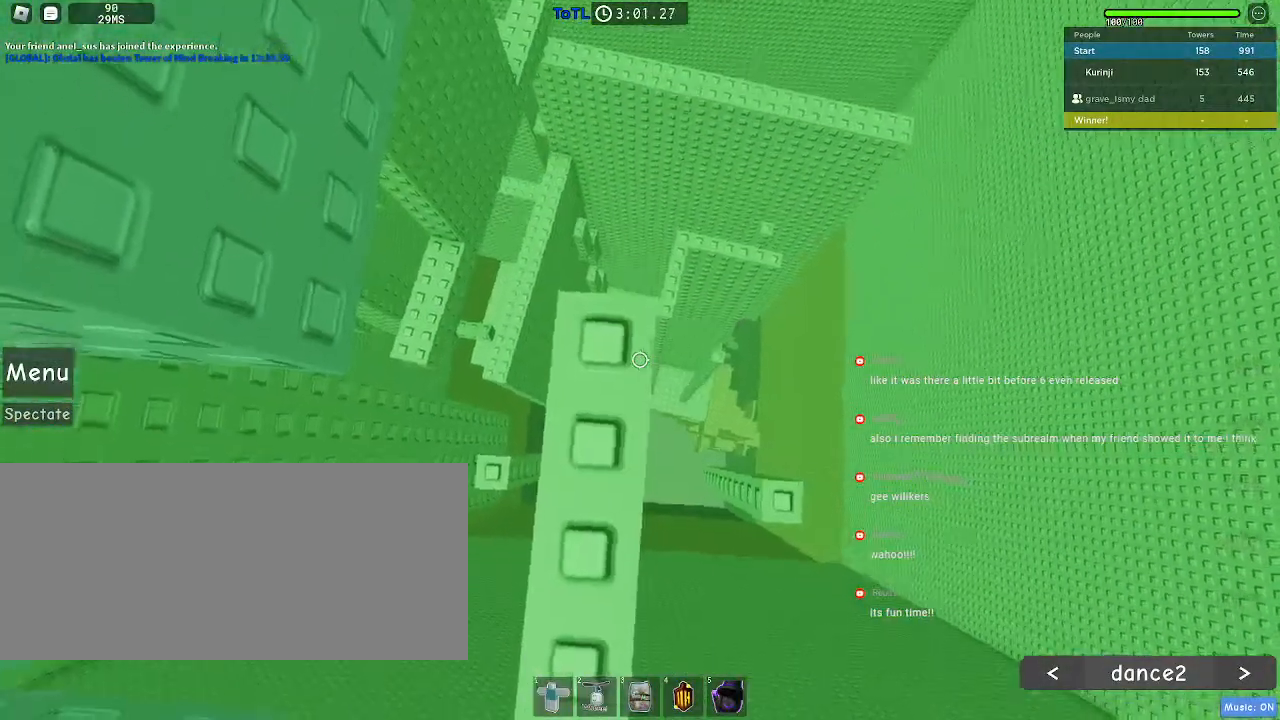
{"keys": [], "mouse": [], "events": [[200, "a", "down"], [234, "a", "up"]]}
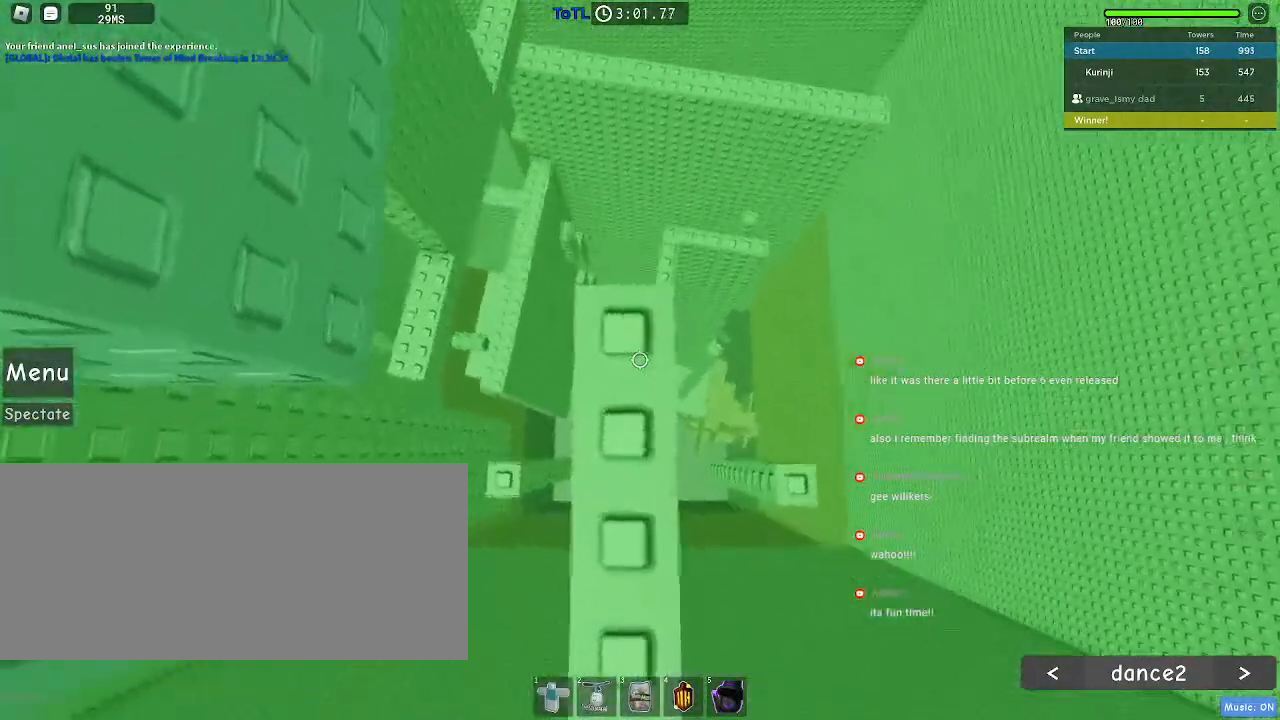
{"keys": ["a", "space"], "mouse": [], "events": [[384, "a", "down"], [500, "space", "down"]]}
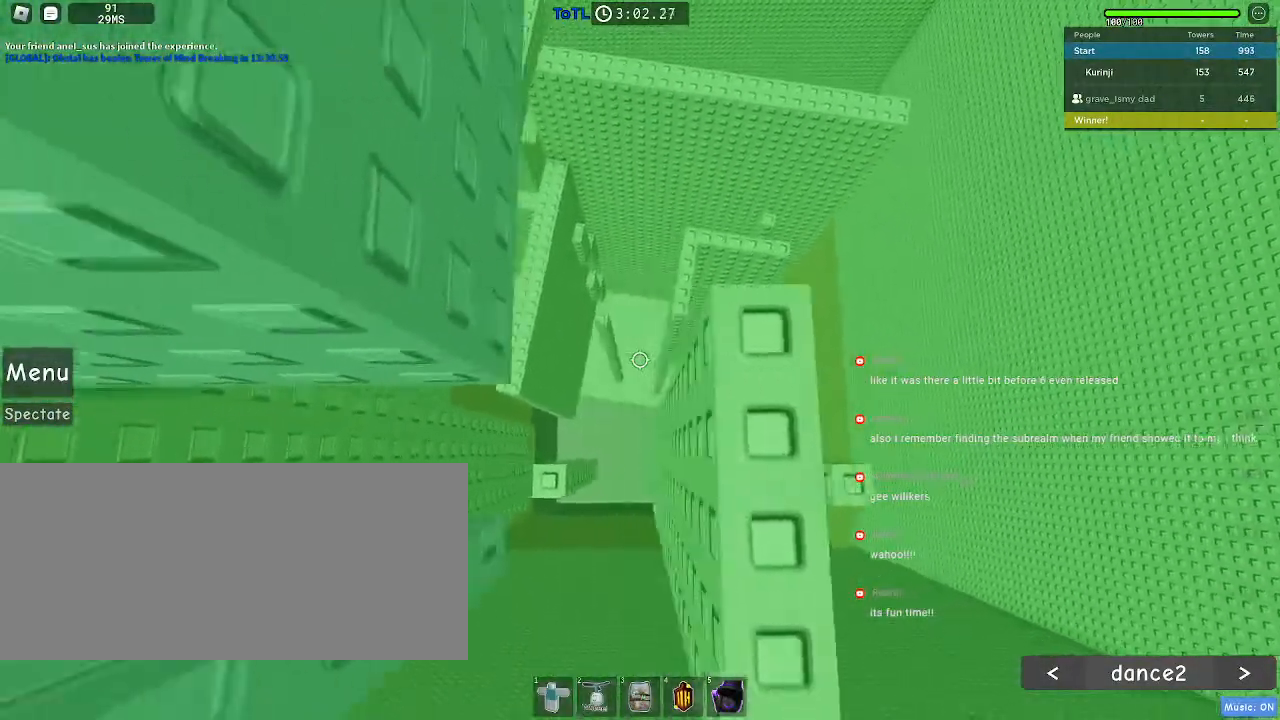
{"keys": [], "mouse": [], "events": [[100, "space", "up"], [267, "a", "up"], [400, "a", "down"], [450, "a", "up"]]}
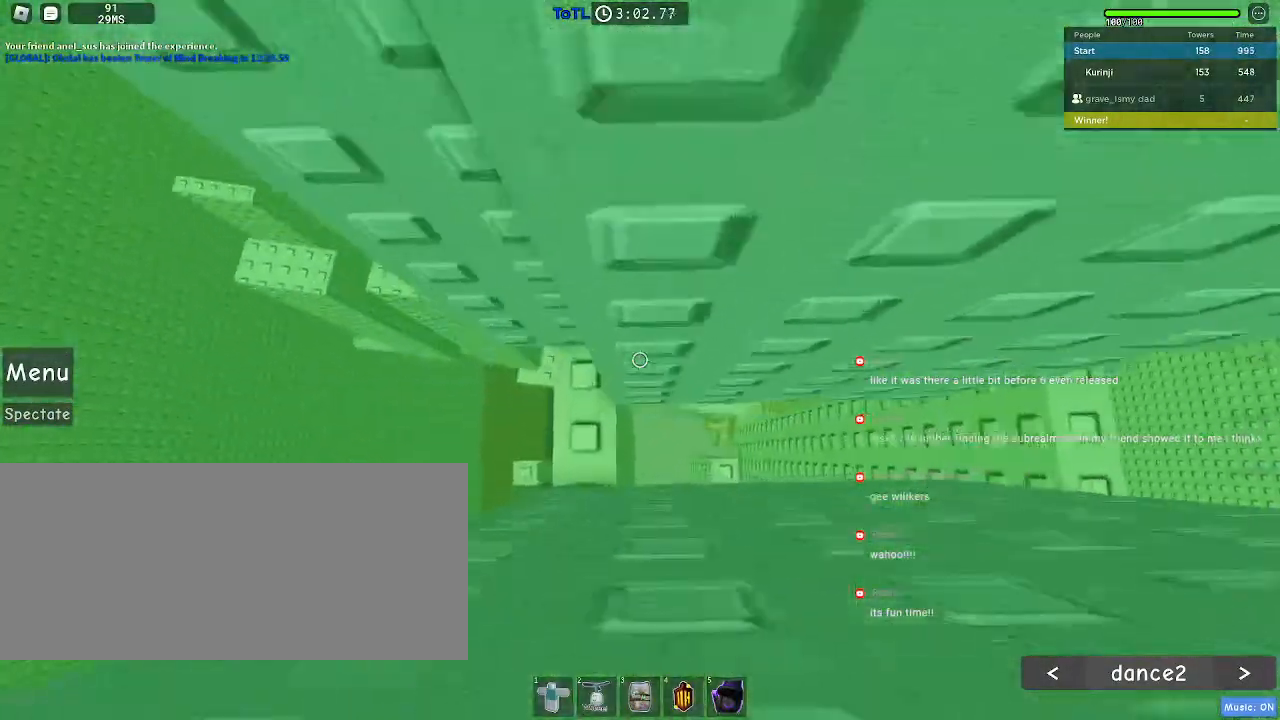
{"keys": [], "mouse": [], "events": [[334, "a", "down"], [400, "a", "up"]]}
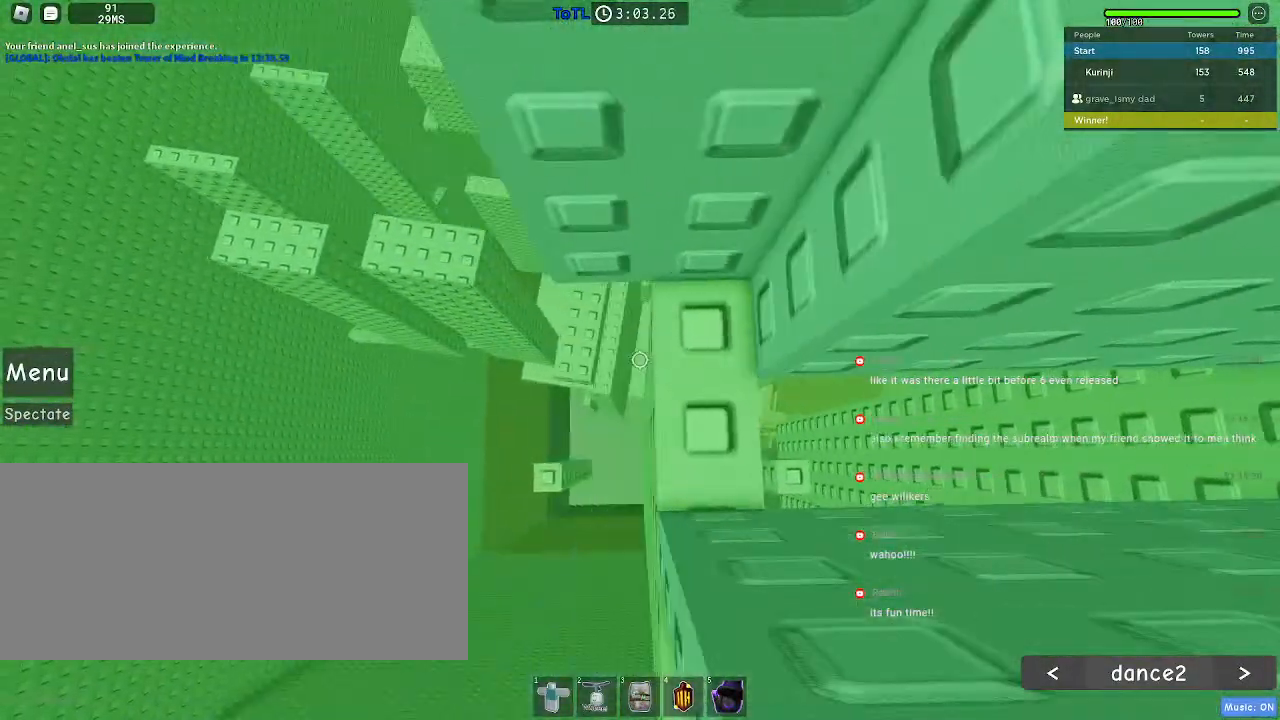
{"keys": [], "mouse": [], "events": [[100, "w", "down"], [384, "w", "up"]]}
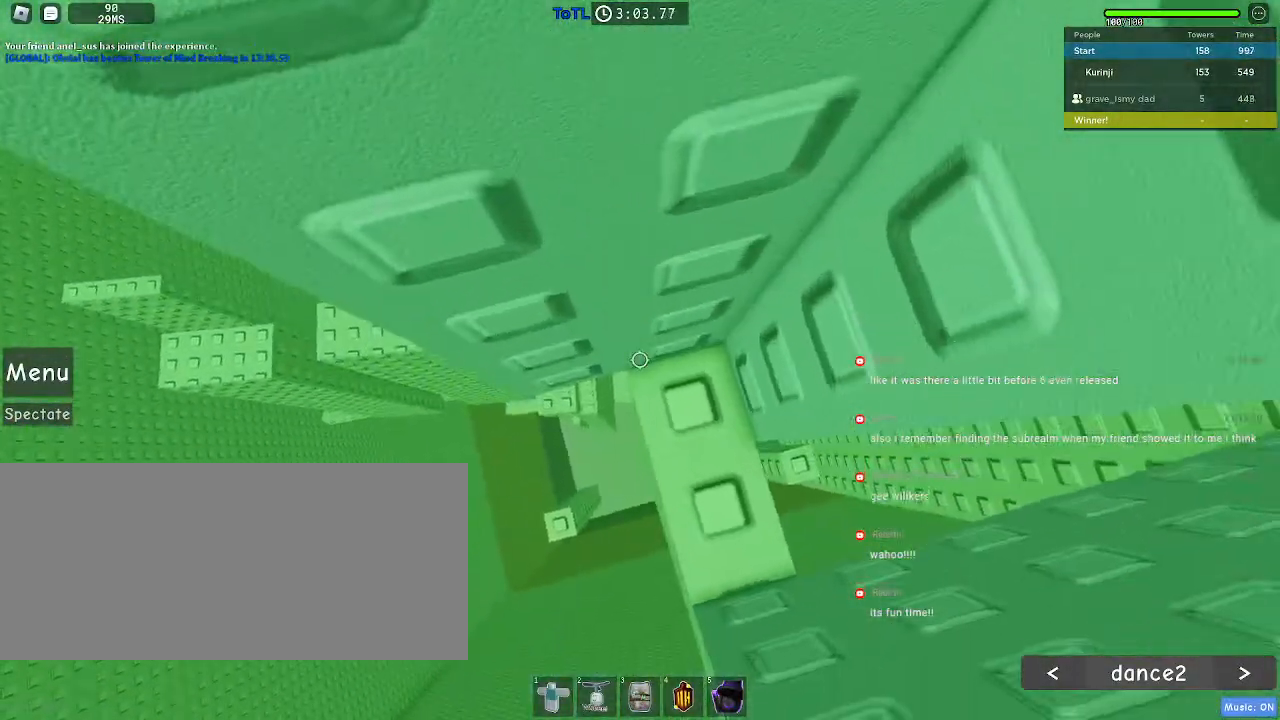
{"keys": ["a"], "mouse": [], "events": [[17, "a", "down"], [150, "space", "down"], [234, "space", "up"]]}
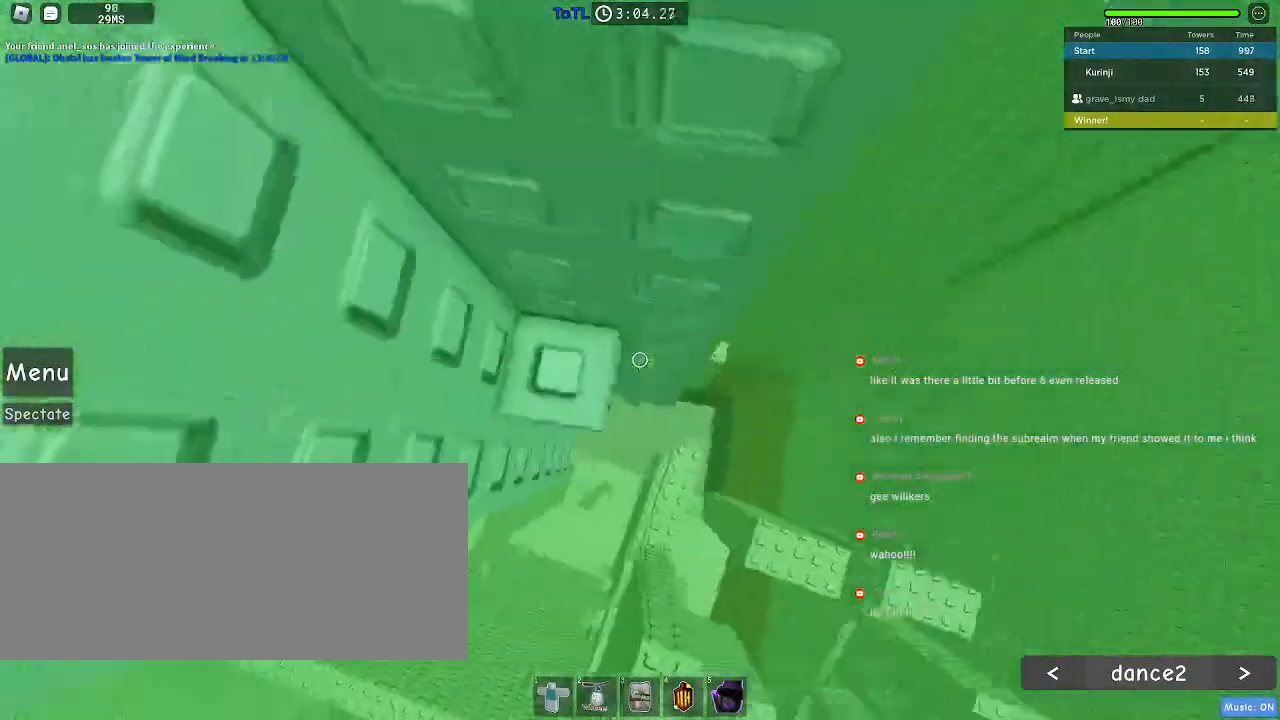
{"keys": ["a", "w"], "mouse": [], "events": [[34, "w", "down"], [217, "a", "up"], [217, "w", "up"], [300, "space", "down"], [434, "a", "down"], [467, "space", "up"], [484, "w", "down"]]}
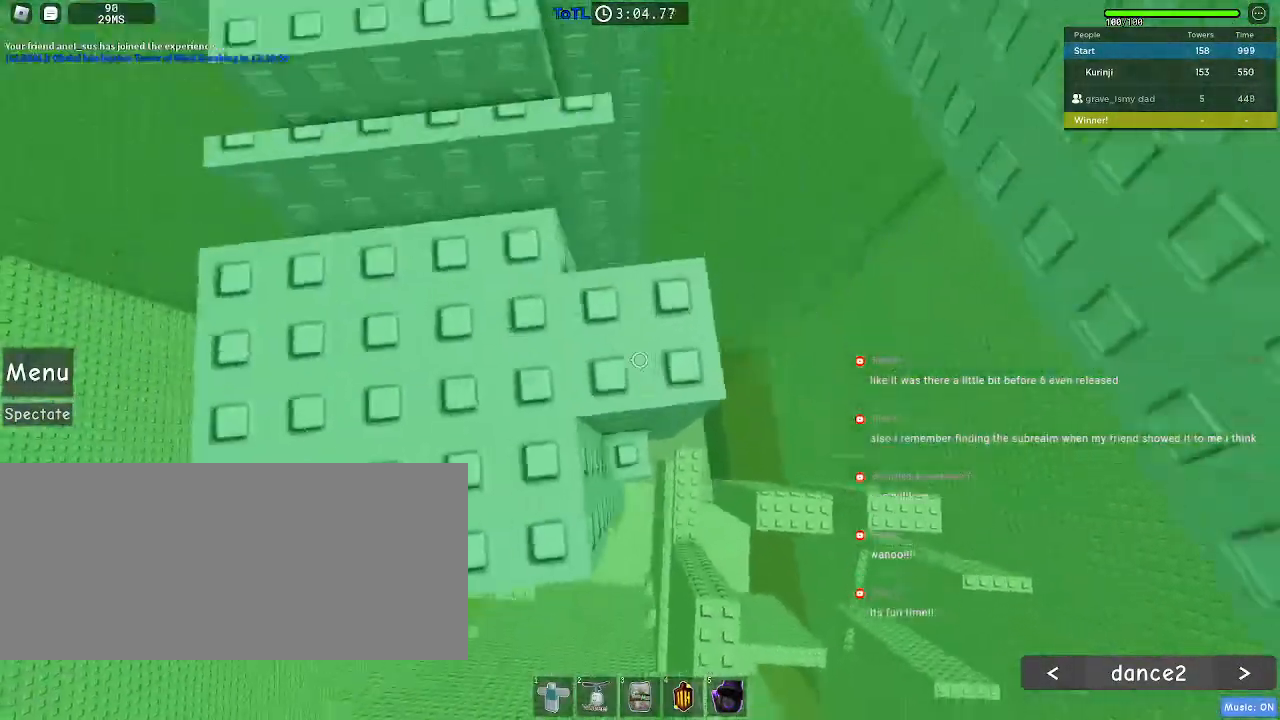
{"keys": [], "mouse": [], "events": [[100, "a", "up"], [100, "w", "up"], [200, "mouse_wheel", "down"], [467, "mouse_wheel", "up"]]}
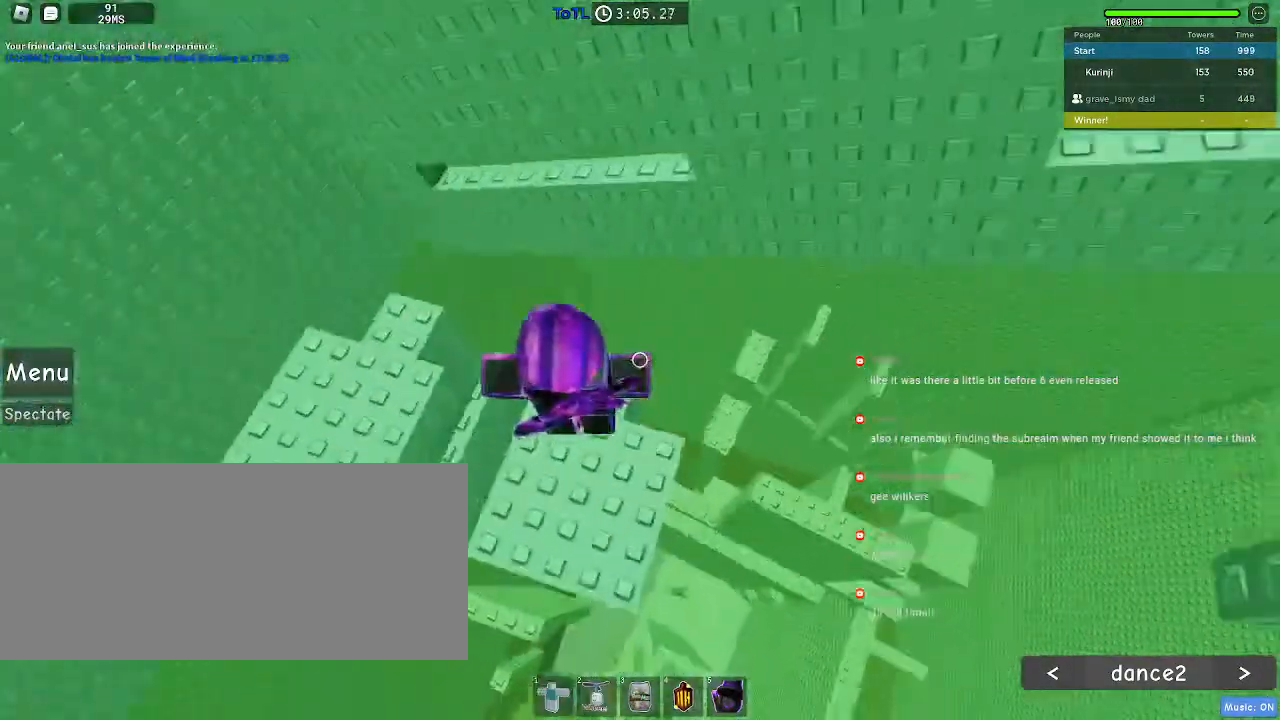
{"keys": ["w"], "mouse": [], "events": [[167, "w", "down"], [217, "space", "down"], [284, "w", "up"], [317, "space", "up"], [400, "w", "down"]]}
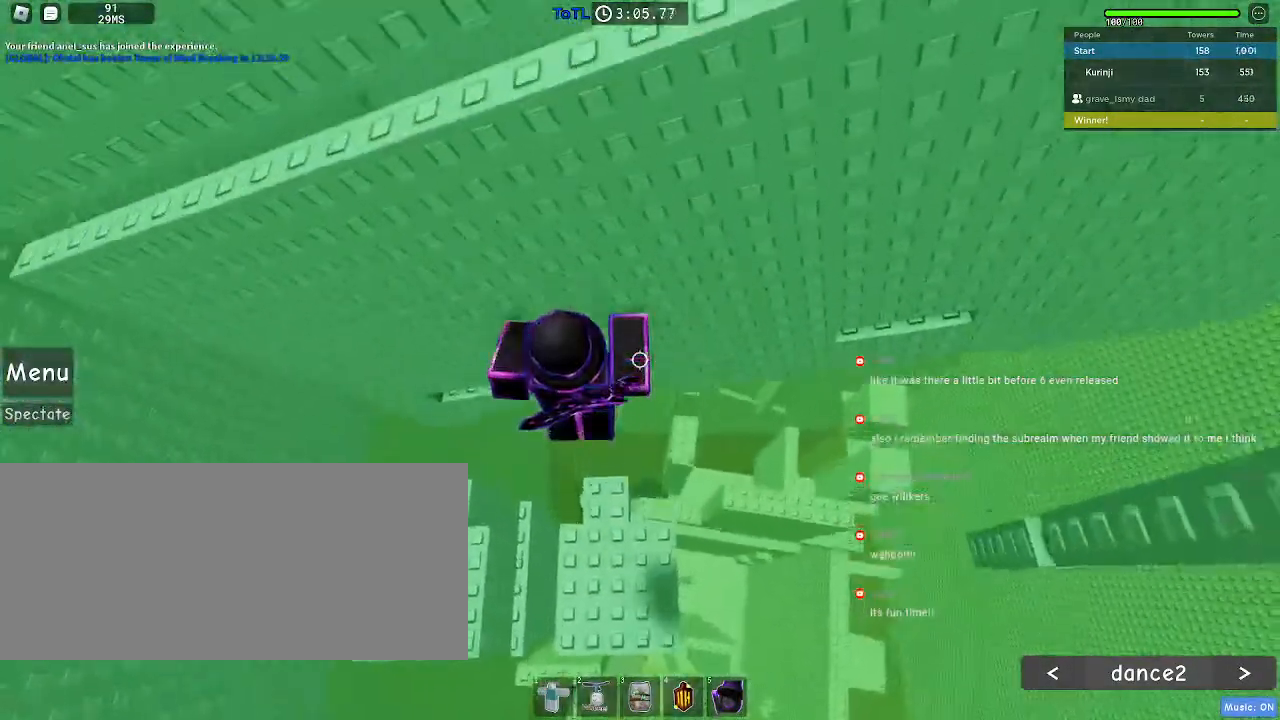
{"keys": ["d", "w"], "mouse": [], "events": [[484, "d", "down"]]}
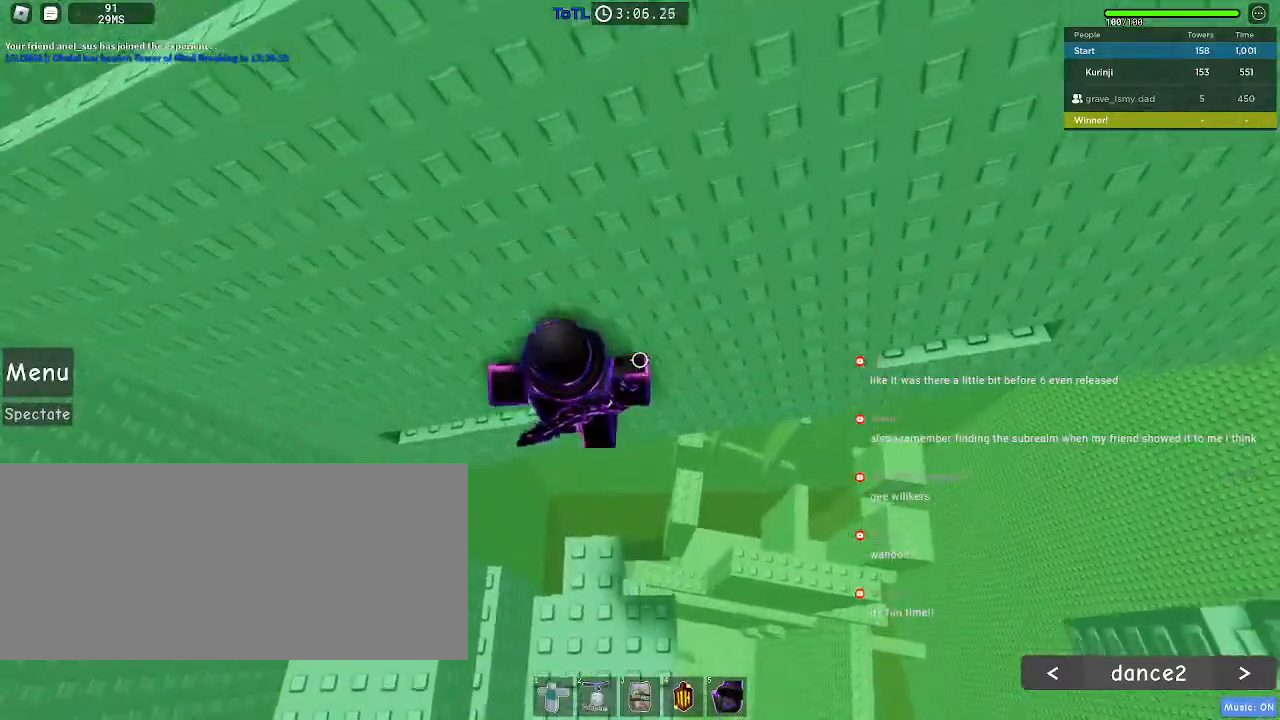
{"keys": [], "mouse": ["right"], "events": [[50, "d", "up"], [234, "w", "up"], [367, "shift", "down"], [384, "mouse_right", "down"], [450, "shift", "up"]]}
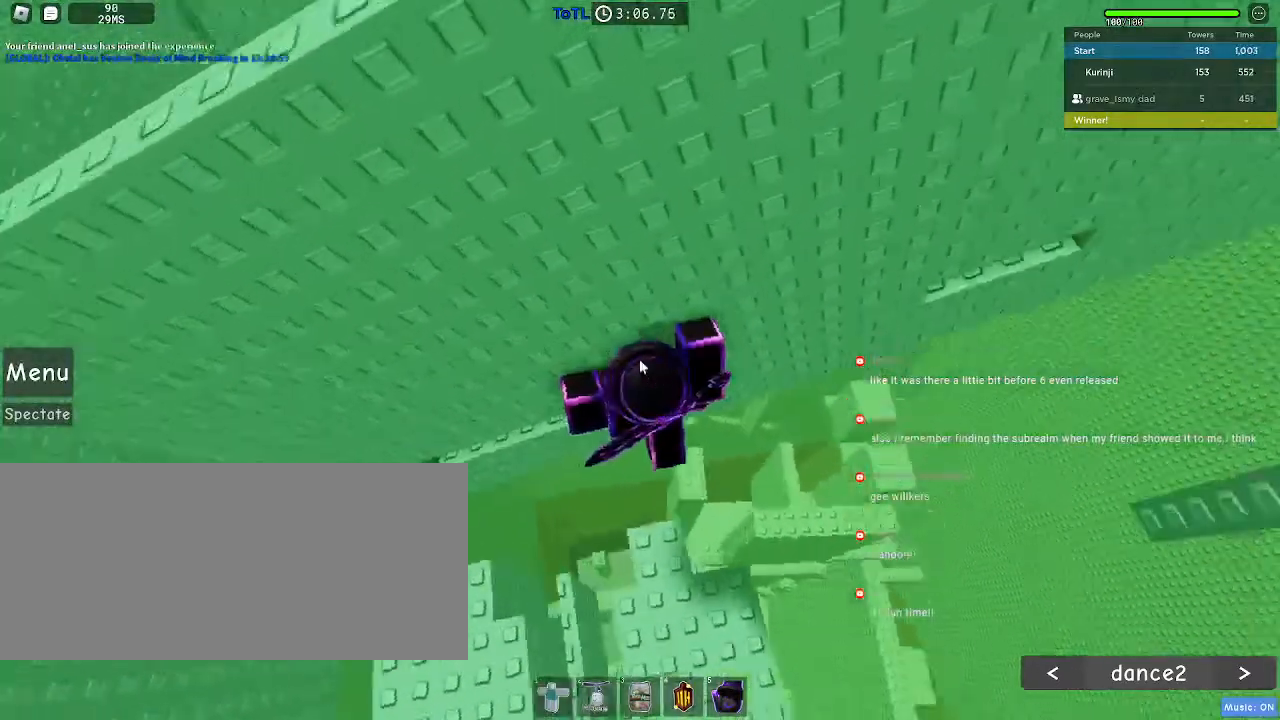
{"keys": ["d"], "mouse": ["right"], "events": [[117, "d", "down"], [134, "shift", "down"], [184, "space", "down"], [234, "shift", "up"], [300, "space", "up"]]}
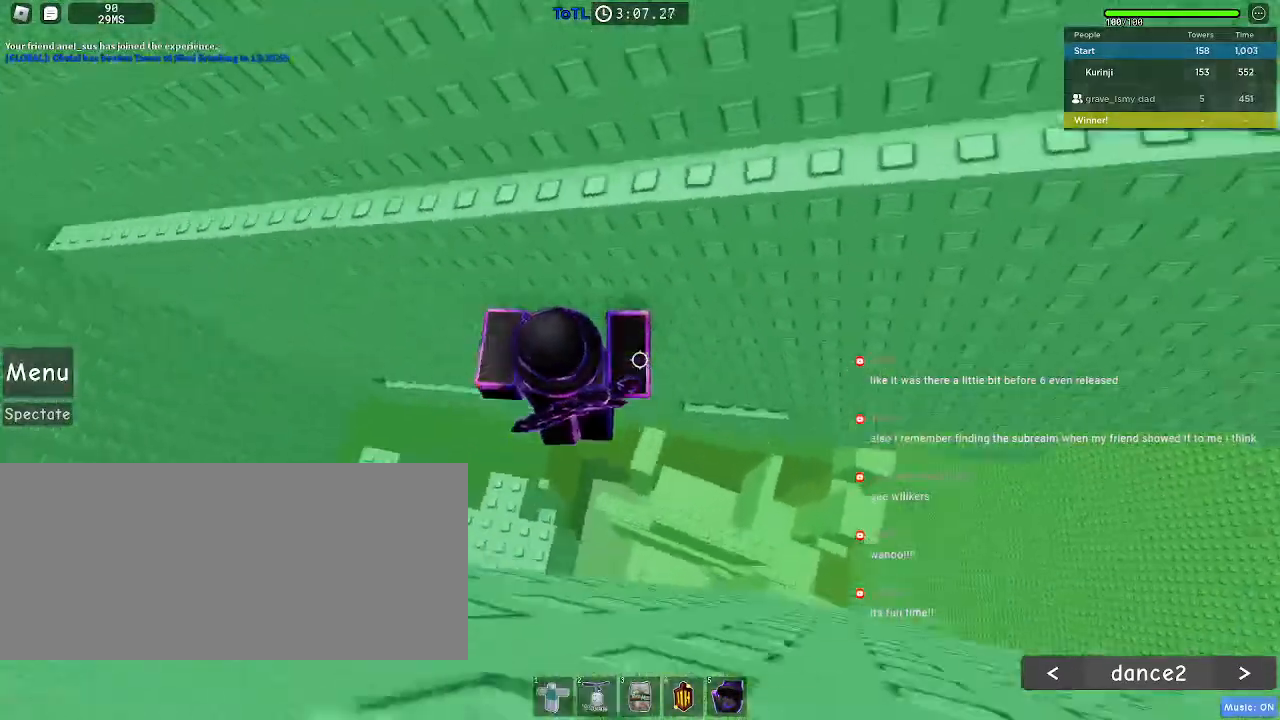
{"keys": ["d", "w"], "mouse": [], "events": [[84, "w", "down"], [450, "mouse_right", "up"]]}
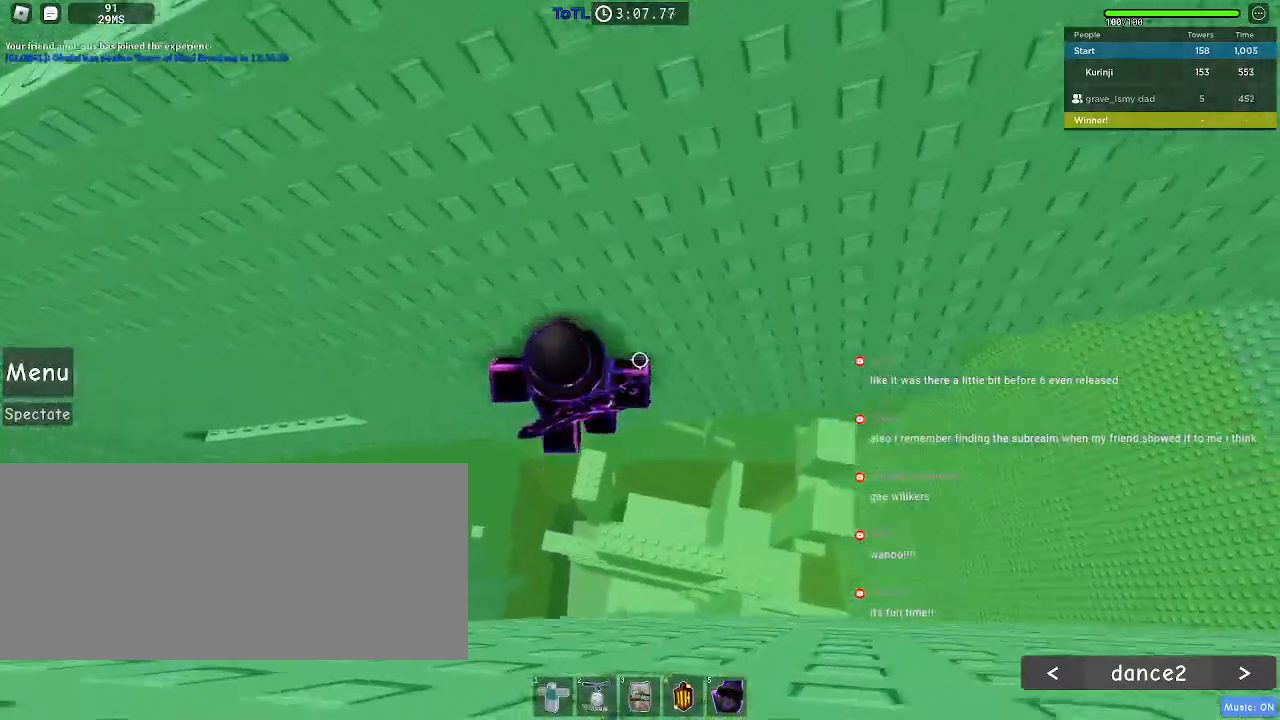
{"keys": ["d", "w"], "mouse": [], "events": [[100, "d", "up"], [450, "d", "down"]]}
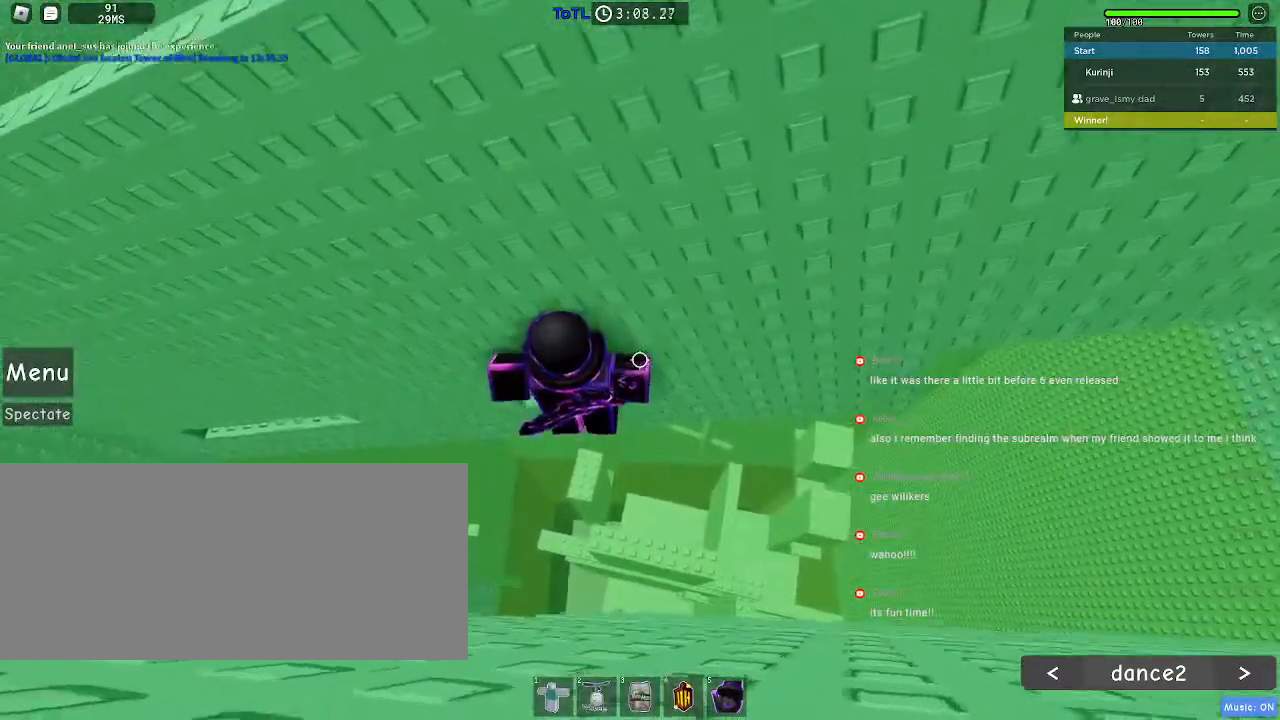
{"keys": ["w"], "mouse": [], "events": [[84, "d", "up"], [384, "d", "down"], [450, "d", "up"]]}
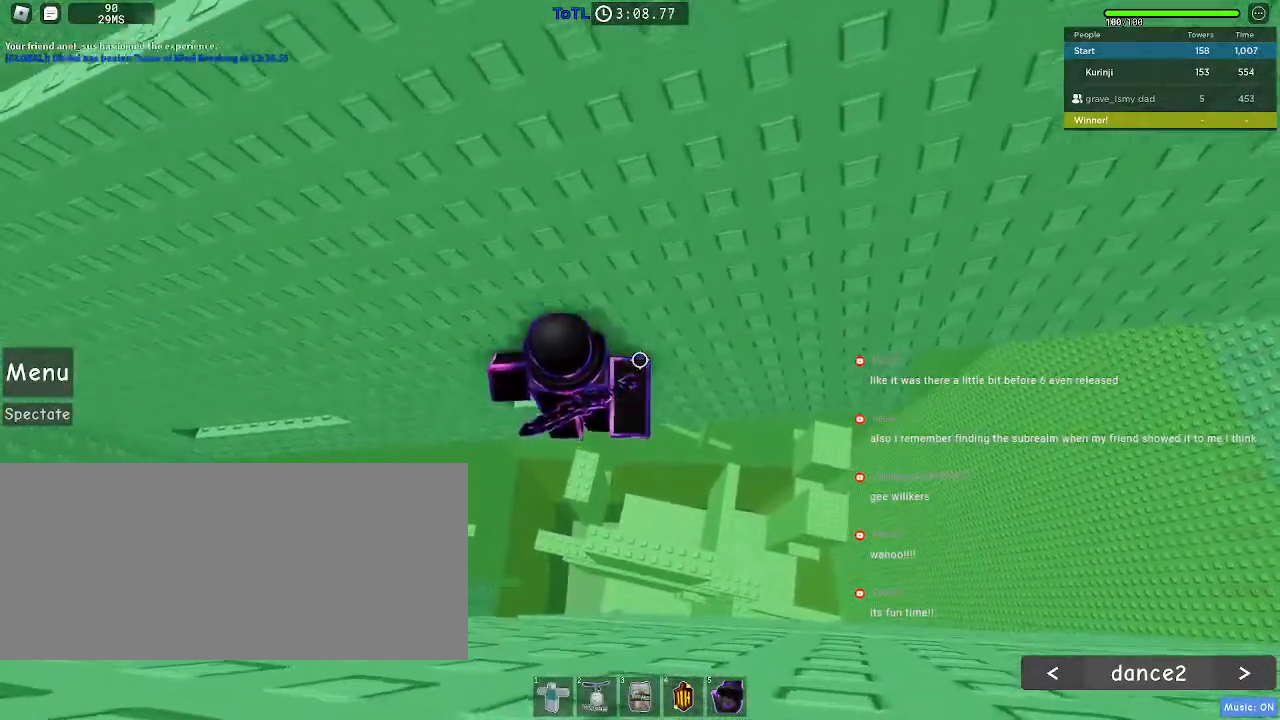
{"keys": [], "mouse": ["right"], "events": [[234, "w", "up"], [317, "shift", "down"], [367, "mouse_right", "down"], [417, "shift", "up"]]}
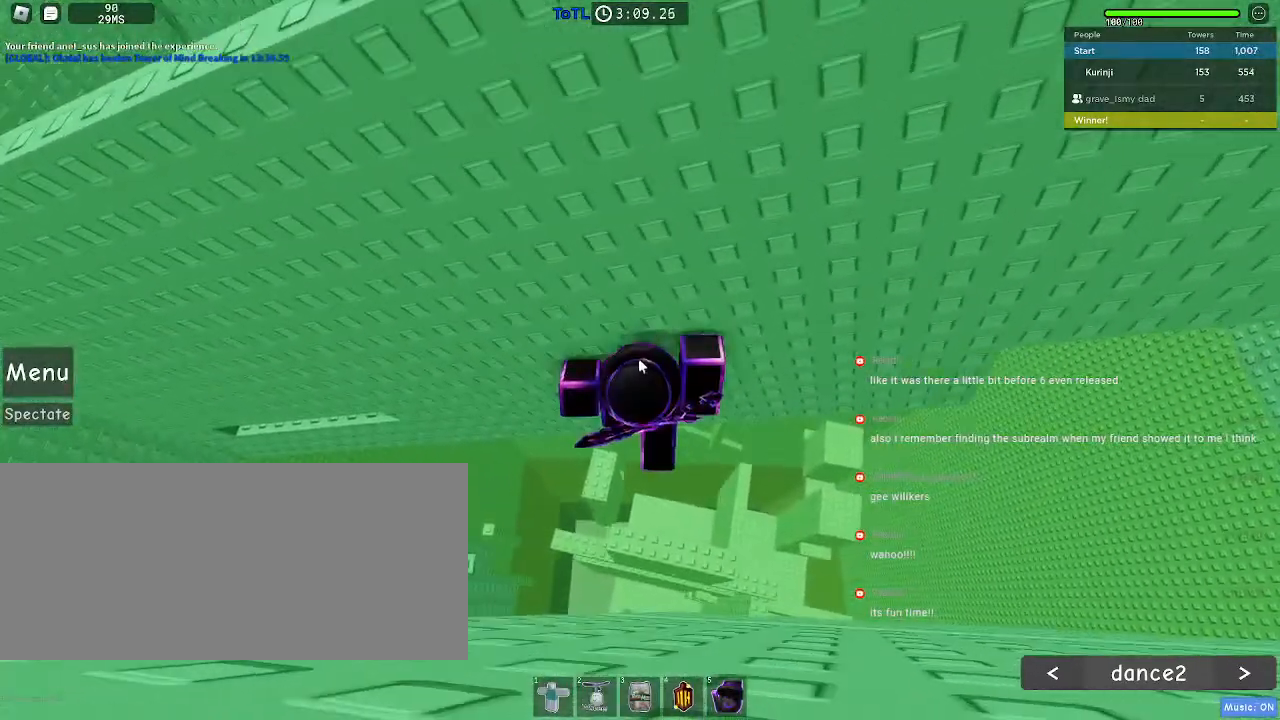
{"keys": [], "mouse": ["right"], "events": []}
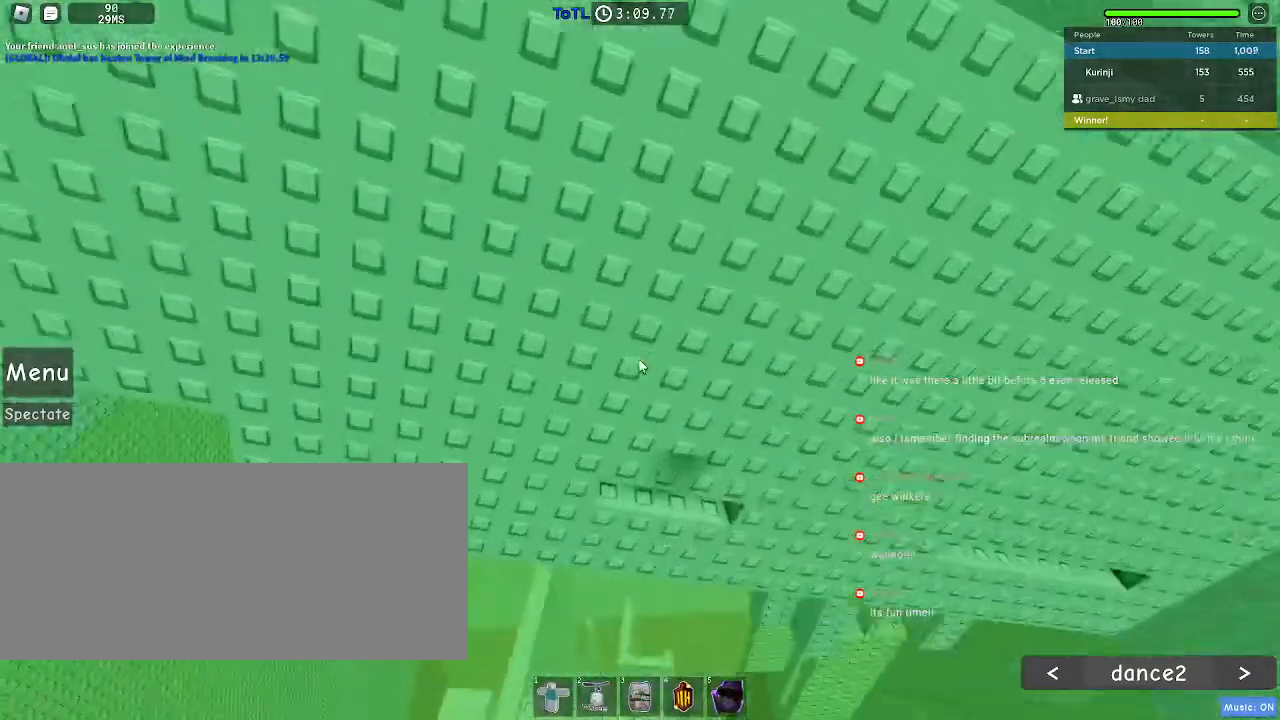
{"keys": [], "mouse": ["right"]}
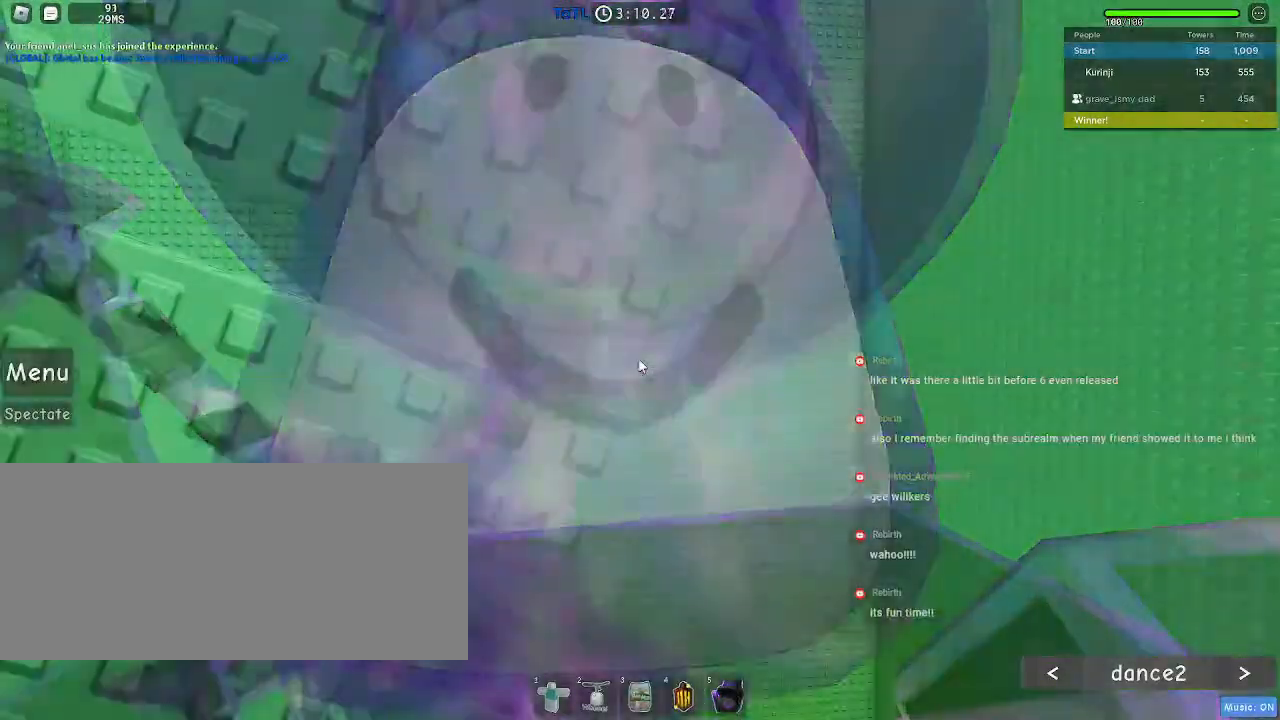
{"keys": [], "mouse": ["right"], "events": []}